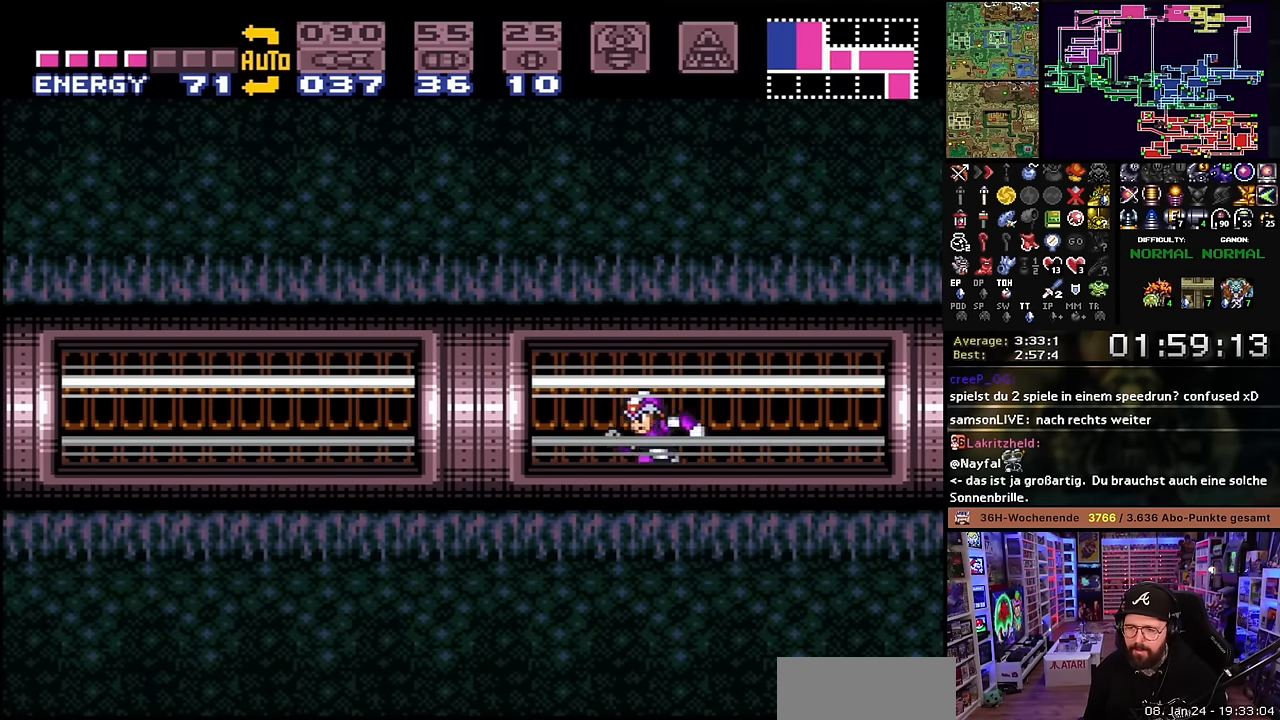
Gameplay with a controller (Nintendo layout); each line is a JSON object with the inputs held at the frame after it. "events" lists button and stick changes between this image and that frame as [ms after this image, input, new state], when the widget could be followed in between. Not read: L3 R3.
{"buttons": ["X", "Y", "DPAD_LEFT"], "events": [[284, "Y", "down"], [350, "X", "up"], [367, "X", "down"], [434, "Y", "up"], [484, "Y", "down"]]}
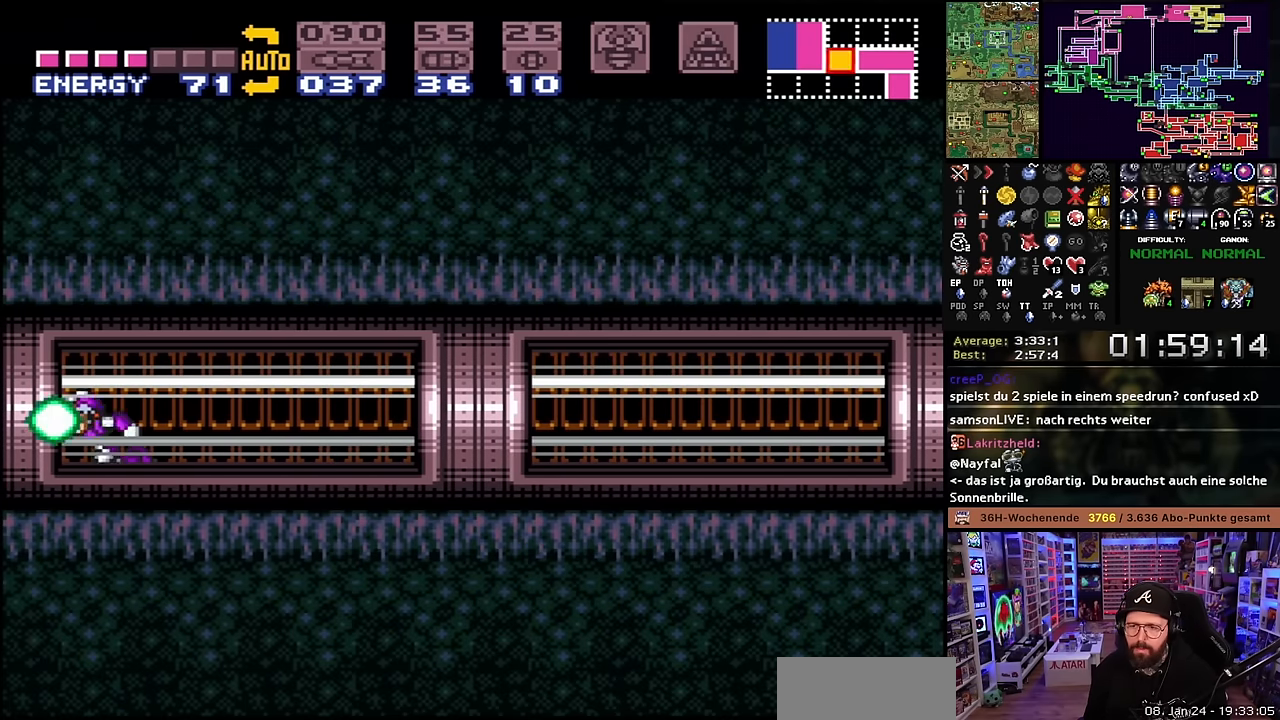
{"buttons": ["X", "DPAD_LEFT"], "events": [[134, "Y", "up"]]}
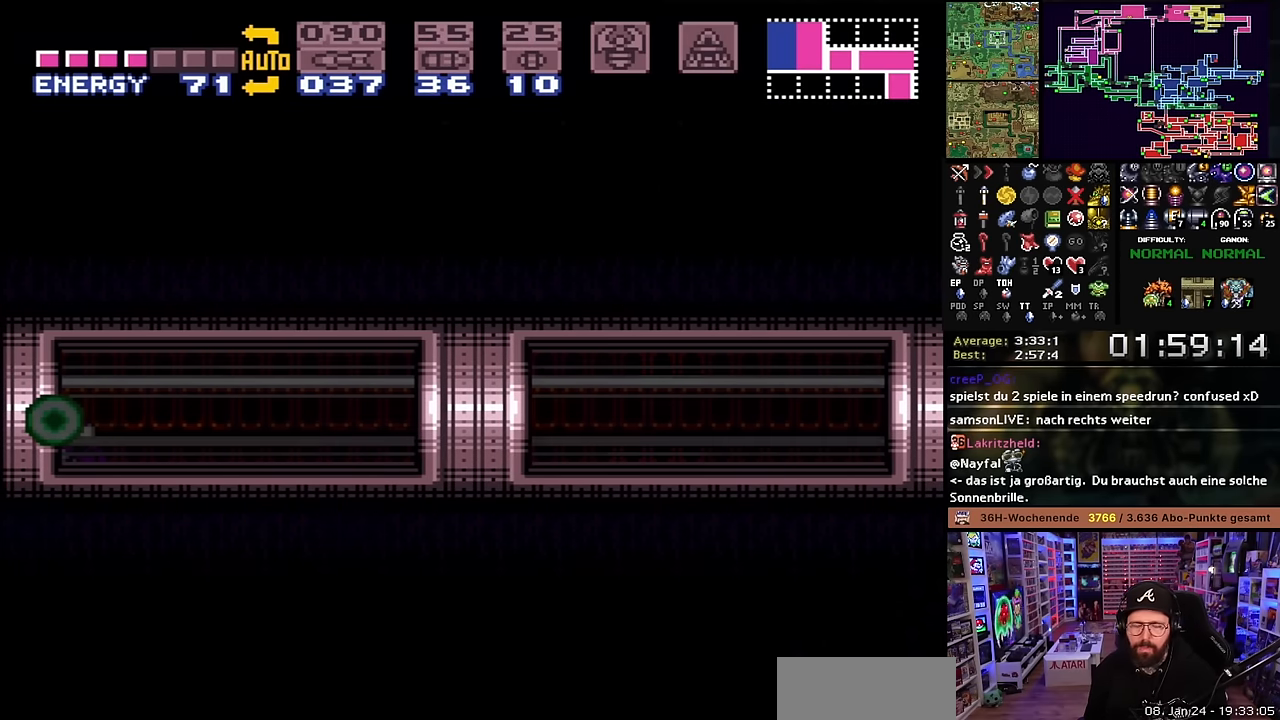
{"buttons": [], "events": [[117, "DPAD_LEFT", "up"], [200, "X", "up"], [300, "X", "down"], [450, "X", "up"]]}
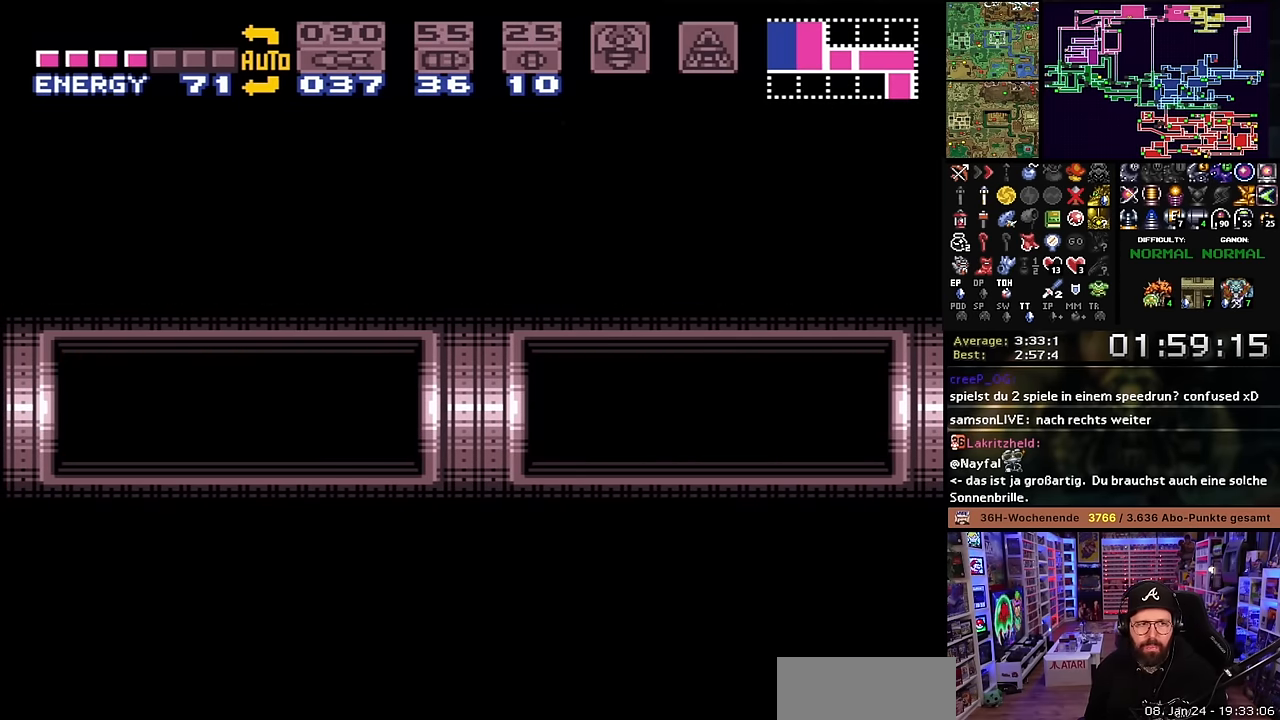
{"buttons": ["X", "DPAD_LEFT"], "events": [[50, "DPAD_LEFT", "down"], [50, "X", "down"]]}
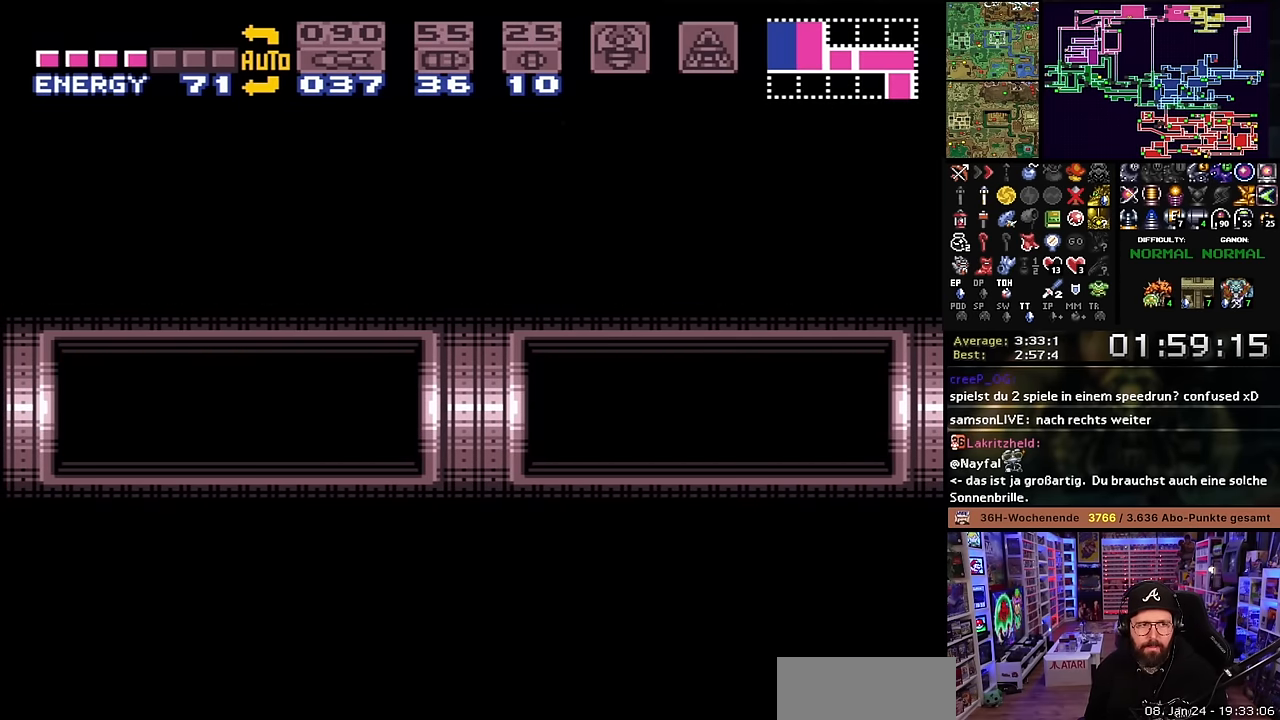
{"buttons": ["X", "DPAD_LEFT"], "events": [[217, "START", "down"], [217, "X", "up"], [250, "START", "up"], [250, "X", "down"]]}
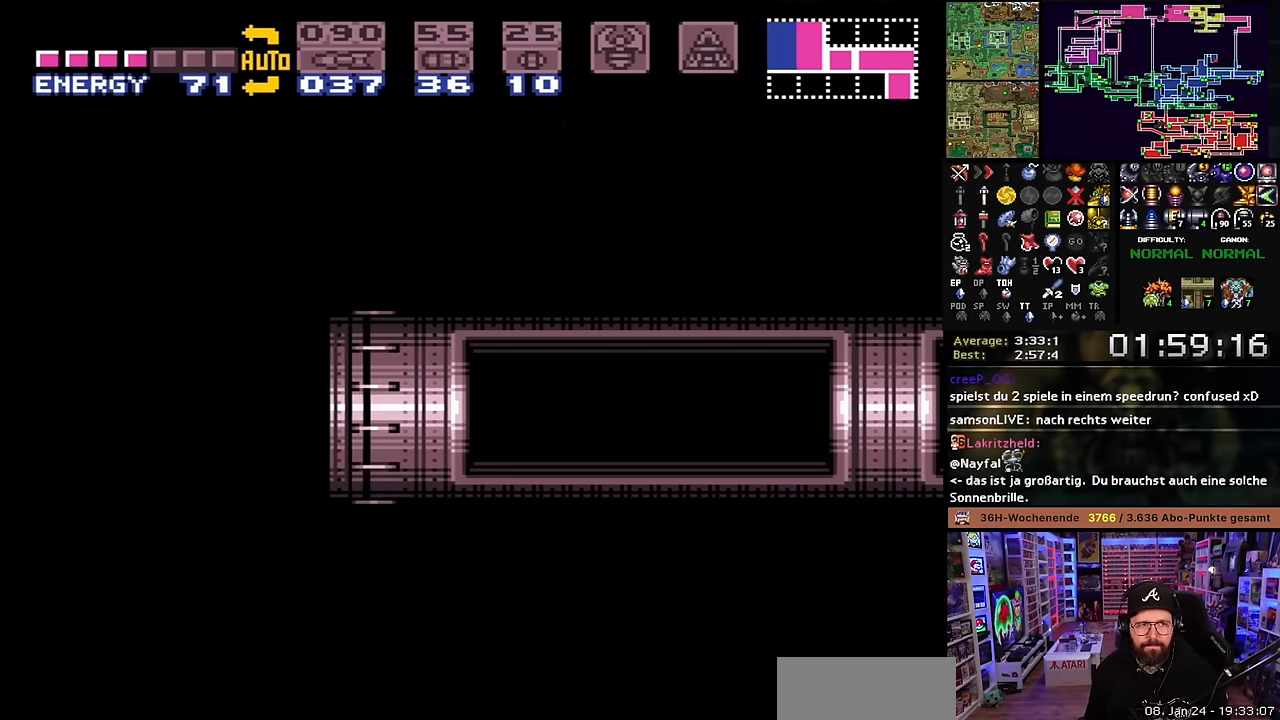
{"buttons": ["X", "DPAD_LEFT"], "events": [[134, "X", "up"], [150, "X", "down"]]}
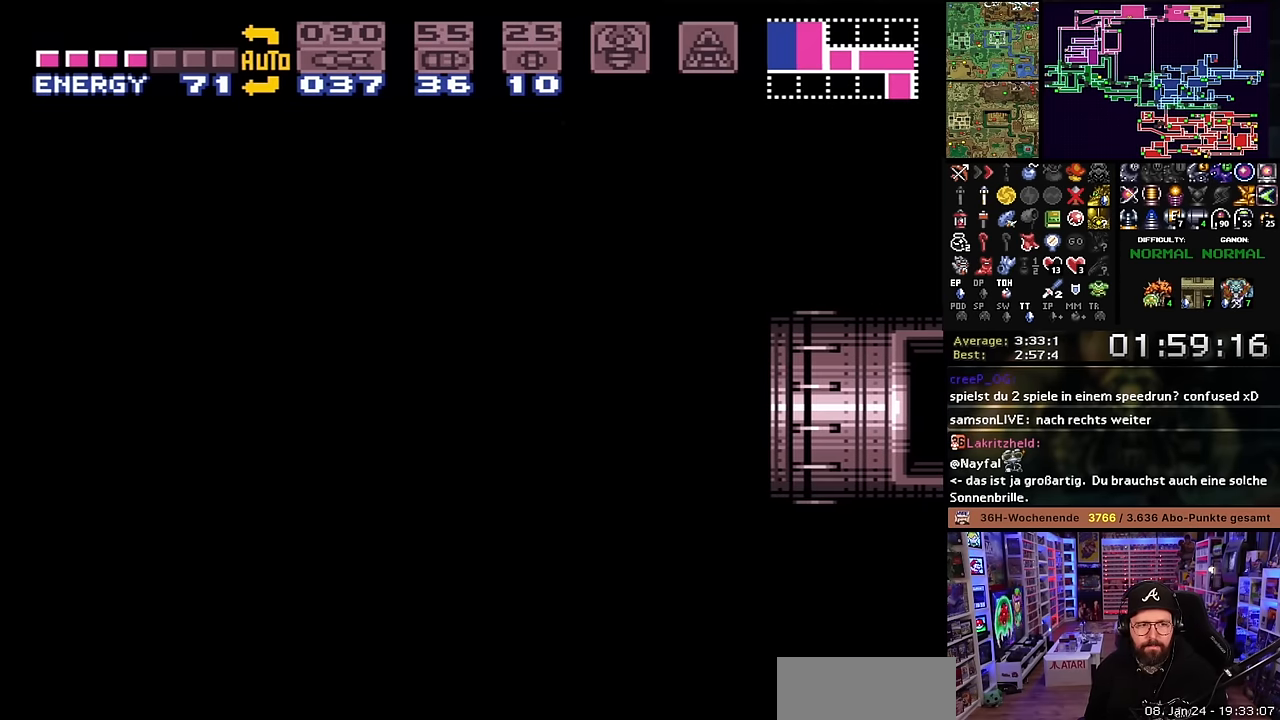
{"buttons": ["X", "DPAD_LEFT"], "events": []}
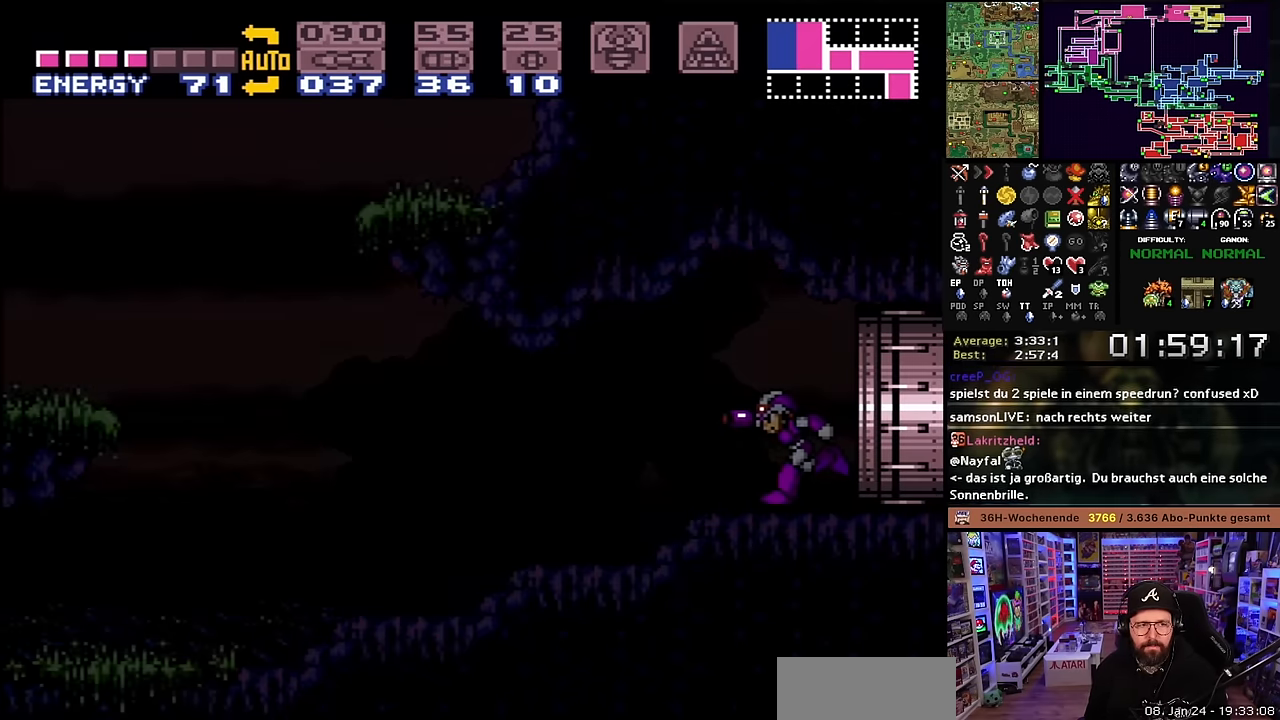
{"buttons": ["X", "DPAD_LEFT"], "events": []}
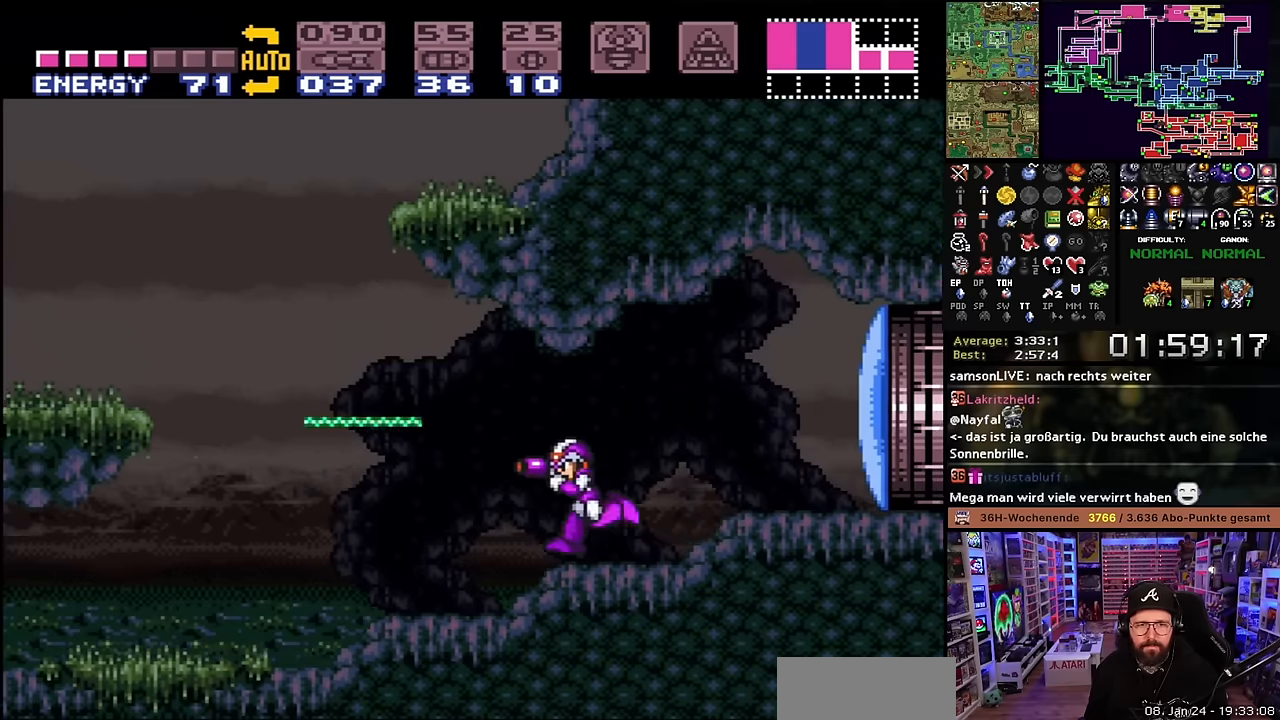
{"buttons": ["X", "DPAD_LEFT"], "events": [[100, "Y", "down"], [183, "Y", "up"]]}
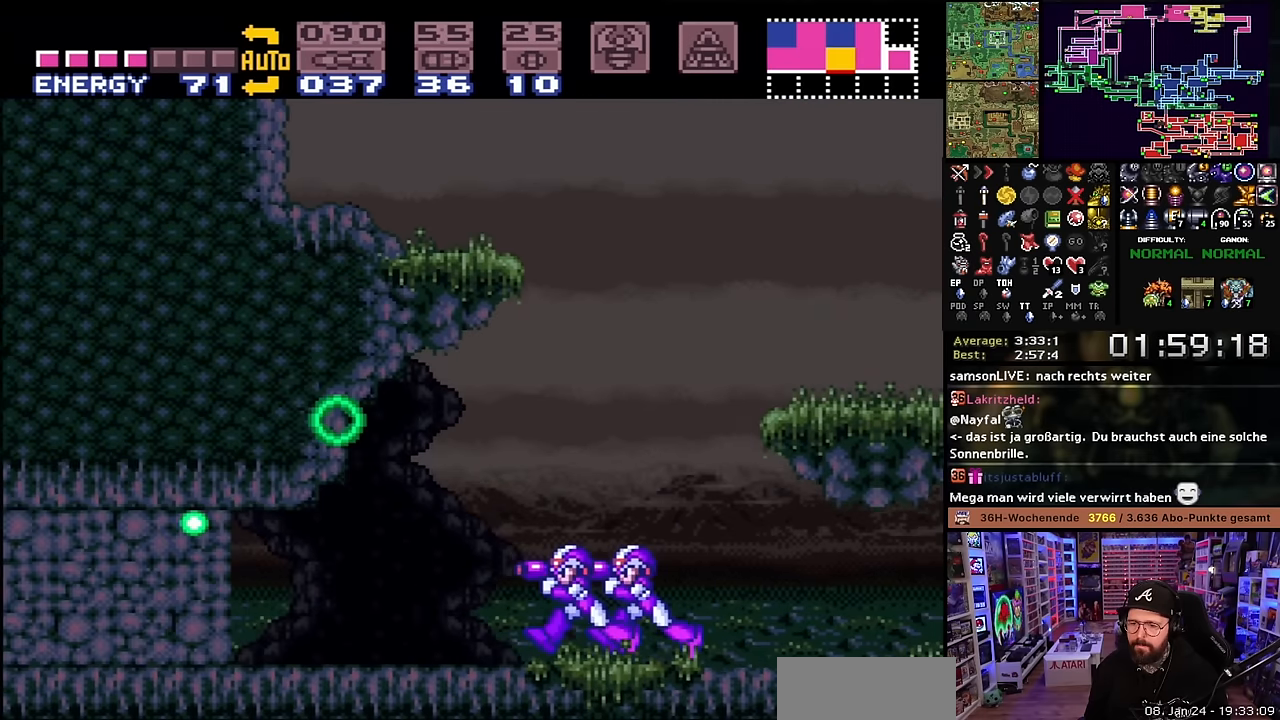
{"buttons": ["X", "DPAD_LEFT"], "events": [[17, "Y", "down"], [133, "Y", "up"], [433, "START", "down"], [433, "X", "up"], [450, "START", "up"], [450, "X", "down"]]}
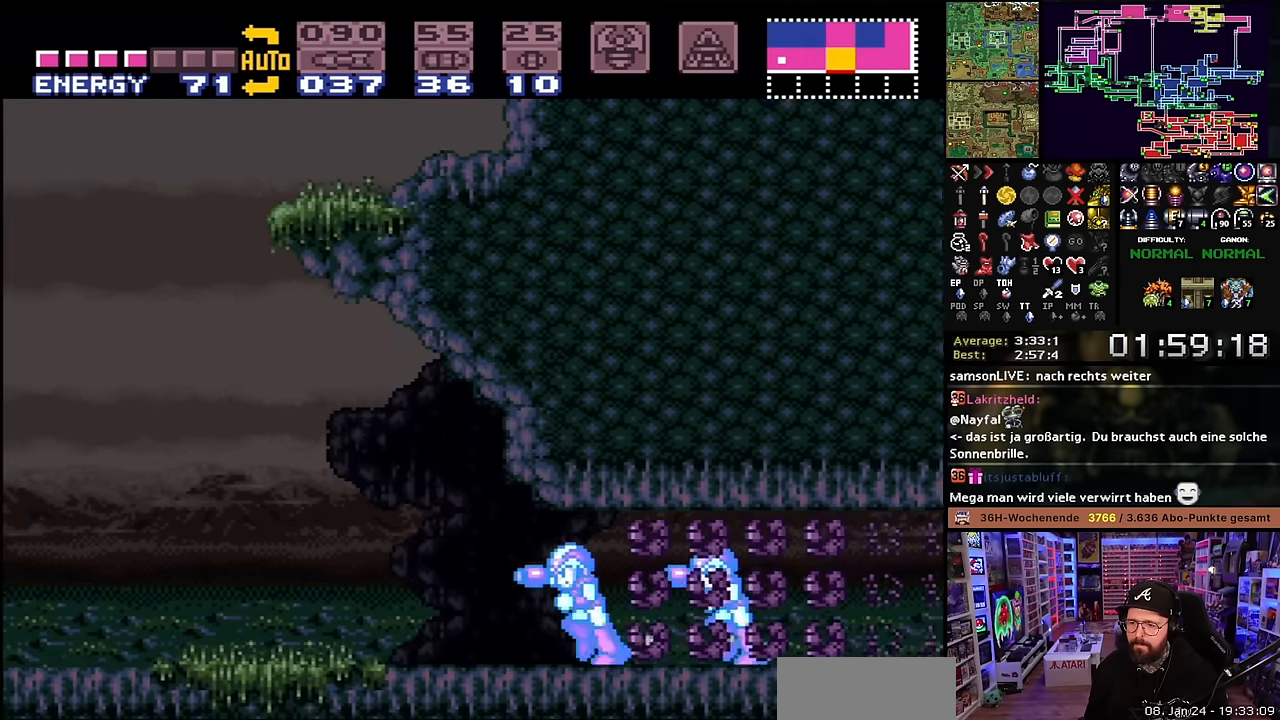
{"buttons": ["X", "DPAD_LEFT"], "events": [[350, "X", "up"], [367, "X", "down"]]}
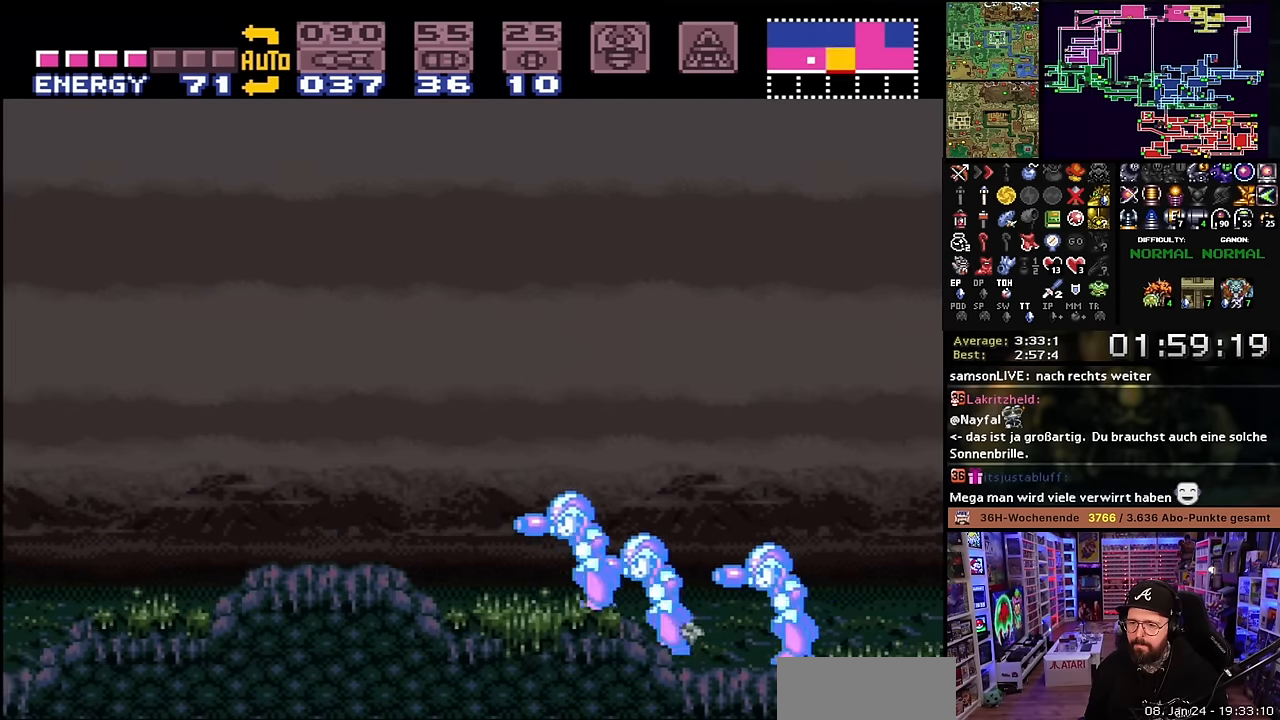
{"buttons": ["B", "X", "DPAD_LEFT"], "events": [[217, "B", "down"], [467, "DPAD_LEFT", "up"], [483, "DPAD_LEFT", "down"]]}
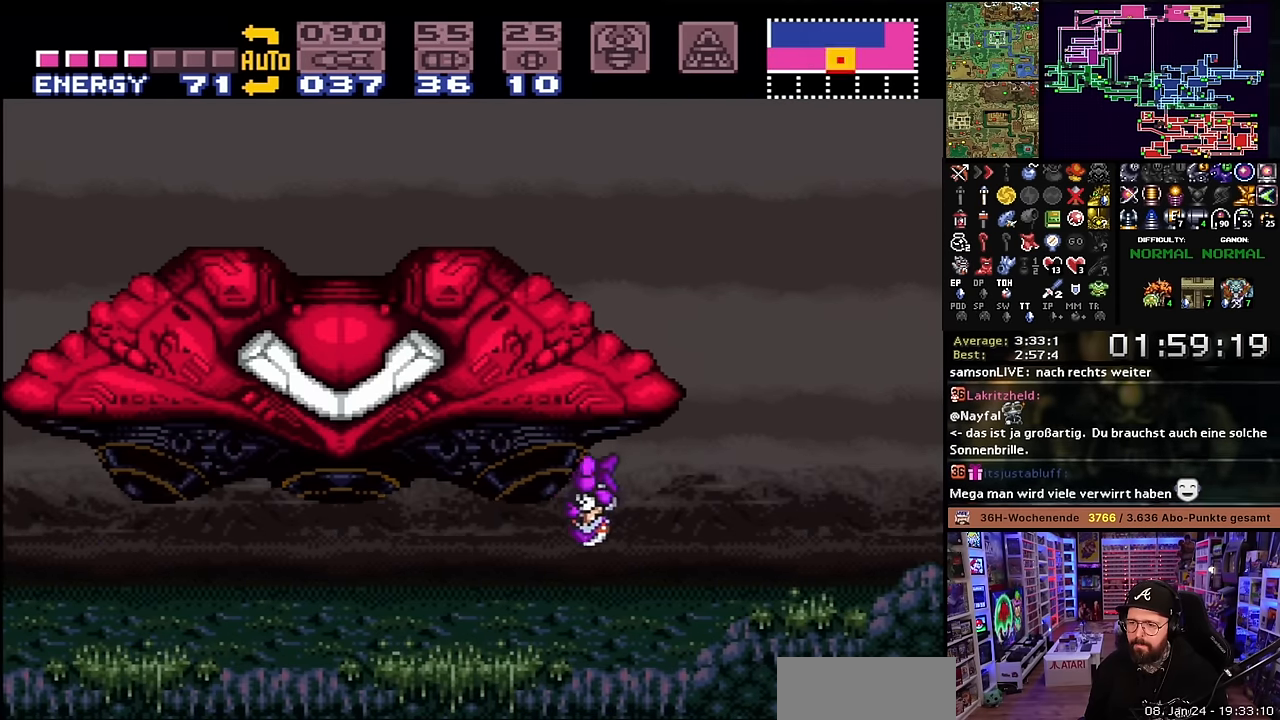
{"buttons": ["X", "DPAD_RIGHT"], "events": [[33, "B", "up"], [200, "DPAD_LEFT", "up"], [200, "DPAD_RIGHT", "down"]]}
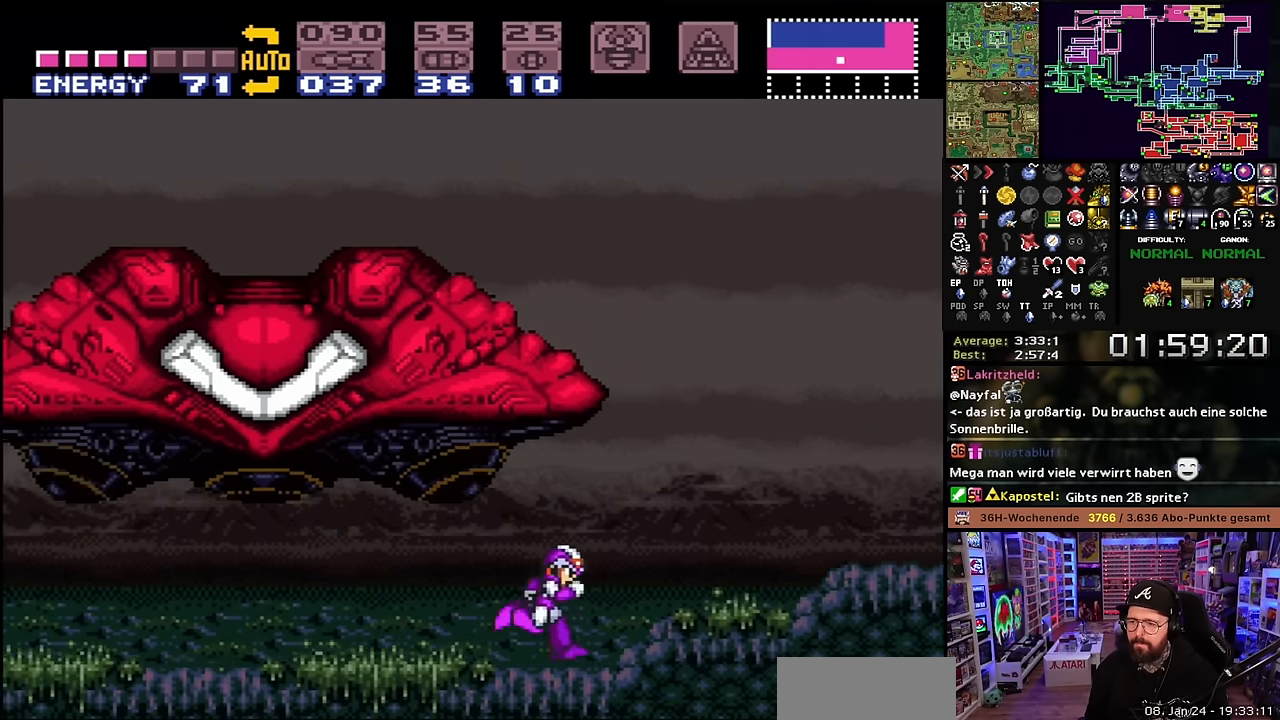
{"buttons": ["B", "X", "DPAD_LEFT"], "events": [[117, "X", "up"], [133, "B", "down"], [183, "DPAD_RIGHT", "up"], [200, "DPAD_LEFT", "down"], [367, "X", "down"]]}
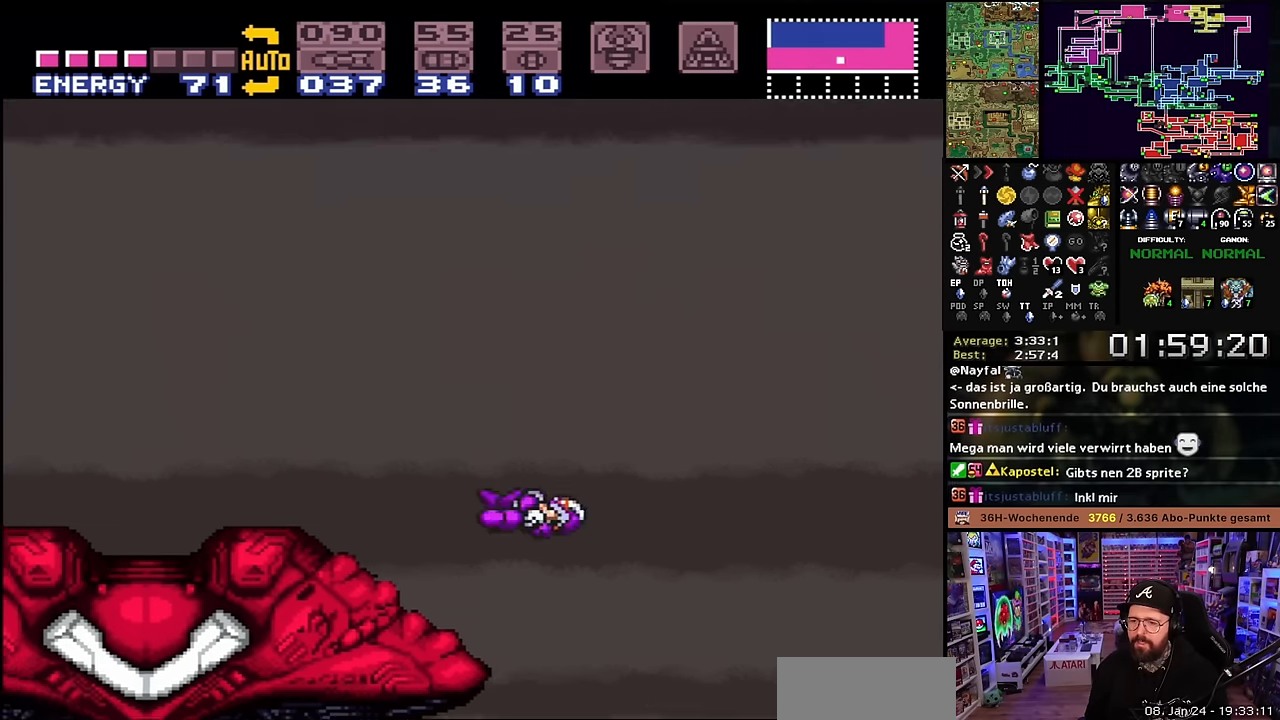
{"buttons": ["X", "DPAD_LEFT"], "events": [[183, "B", "up"], [233, "START", "down"], [233, "X", "up"], [250, "START", "up"], [250, "X", "down"]]}
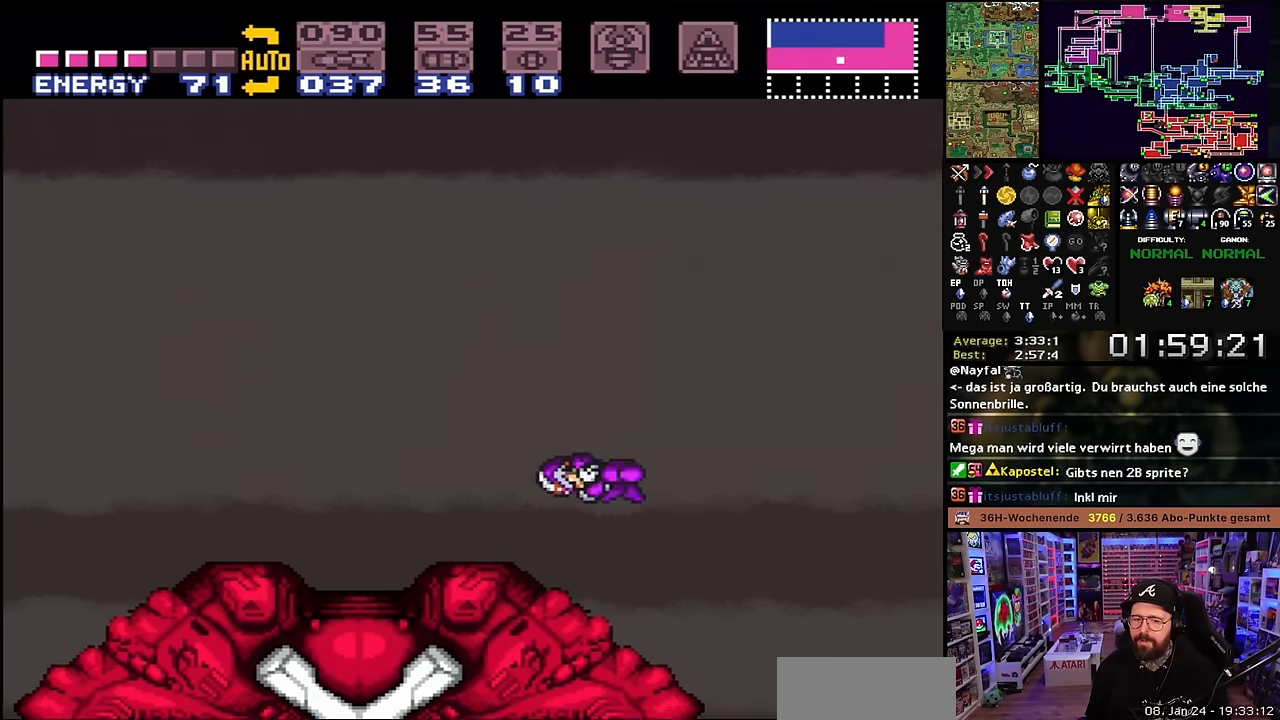
{"buttons": [], "events": [[150, "START", "down"], [150, "X", "up"], [167, "START", "up"], [167, "X", "down"], [467, "DPAD_LEFT", "up"], [467, "X", "up"]]}
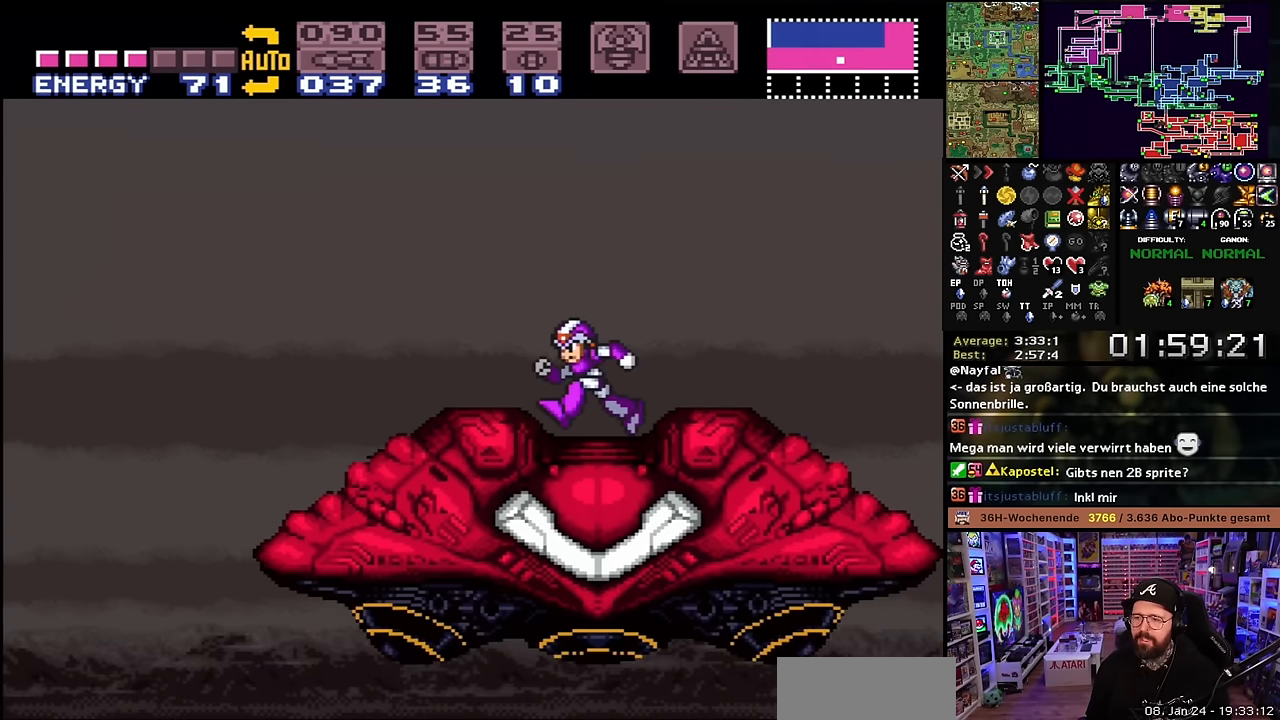
{"buttons": ["DPAD_UP"], "events": [[17, "DPAD_DOWN", "down"], [117, "DPAD_DOWN", "up"], [317, "DPAD_RIGHT", "down"], [400, "DPAD_UP", "down"], [433, "DPAD_RIGHT", "up"]]}
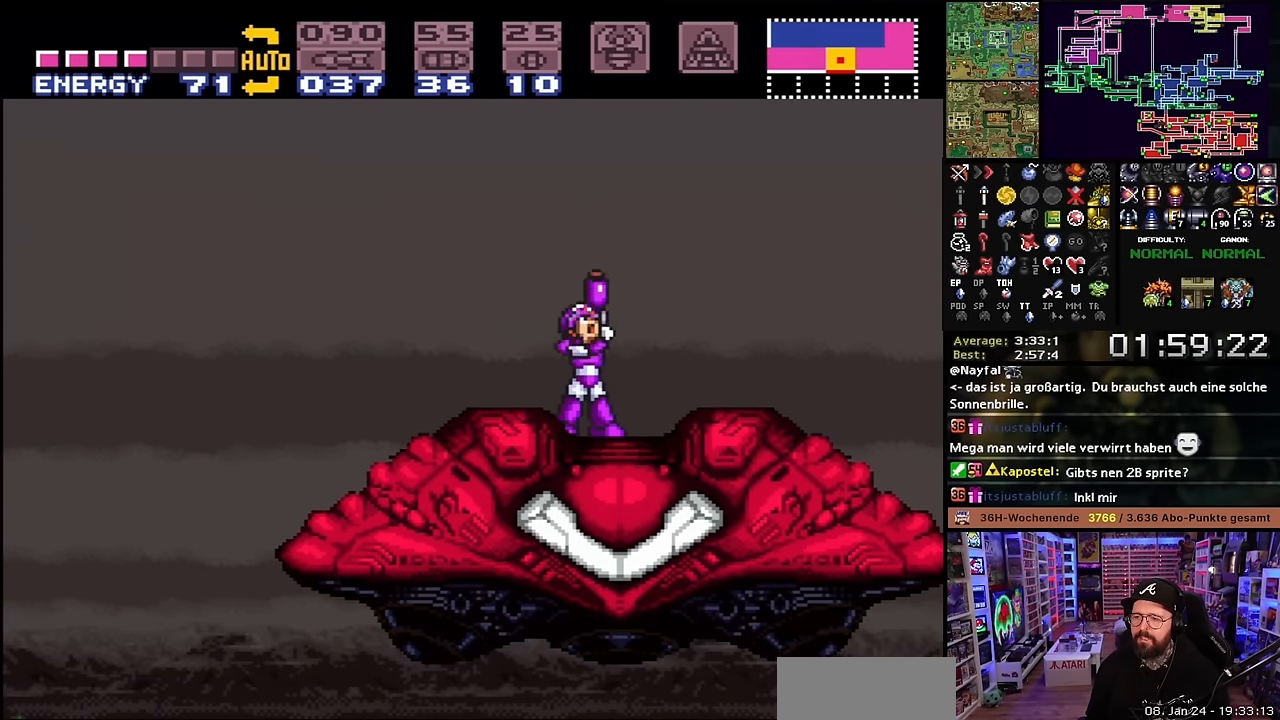
{"buttons": ["DPAD_UP"], "events": [[17, "DPAD_UP", "up"], [83, "DPAD_RIGHT", "down"], [200, "DPAD_RIGHT", "up"], [283, "DPAD_DOWN", "down"], [383, "DPAD_DOWN", "up"], [500, "DPAD_UP", "down"]]}
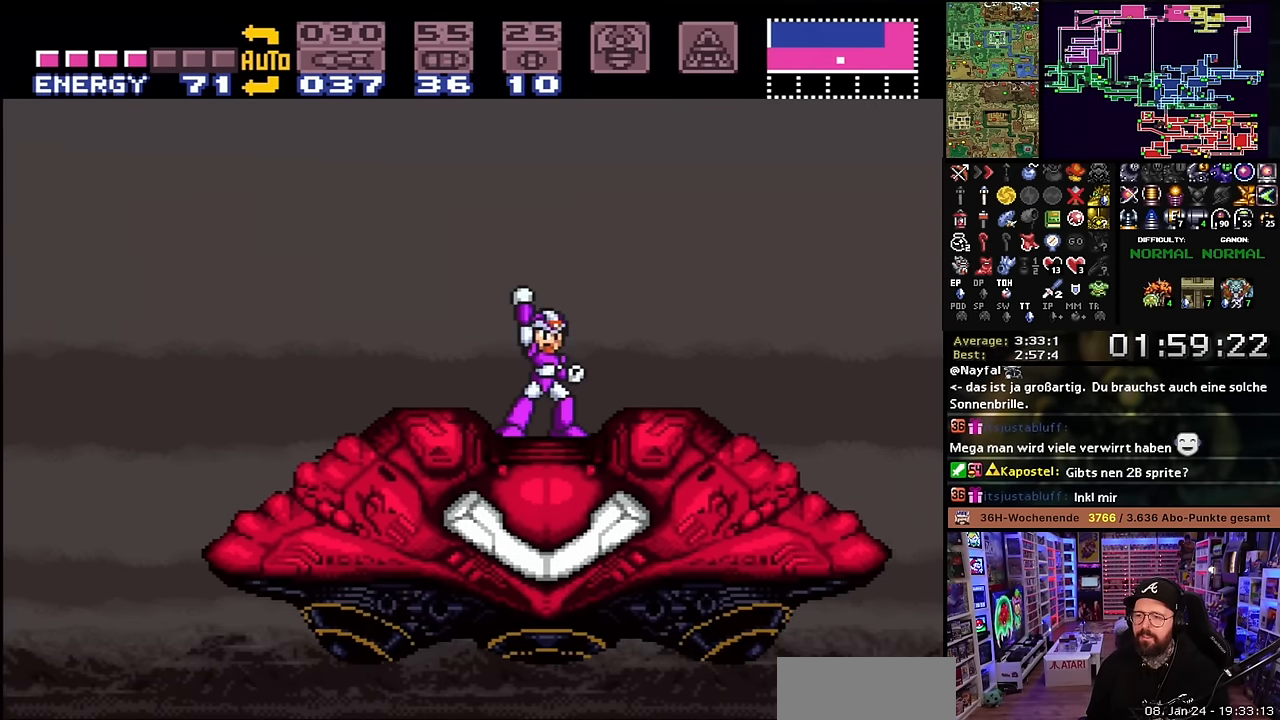
{"buttons": [], "events": [[100, "DPAD_UP", "up"], [200, "A", "down"], [267, "A", "up"], [367, "A", "down"], [450, "A", "up"]]}
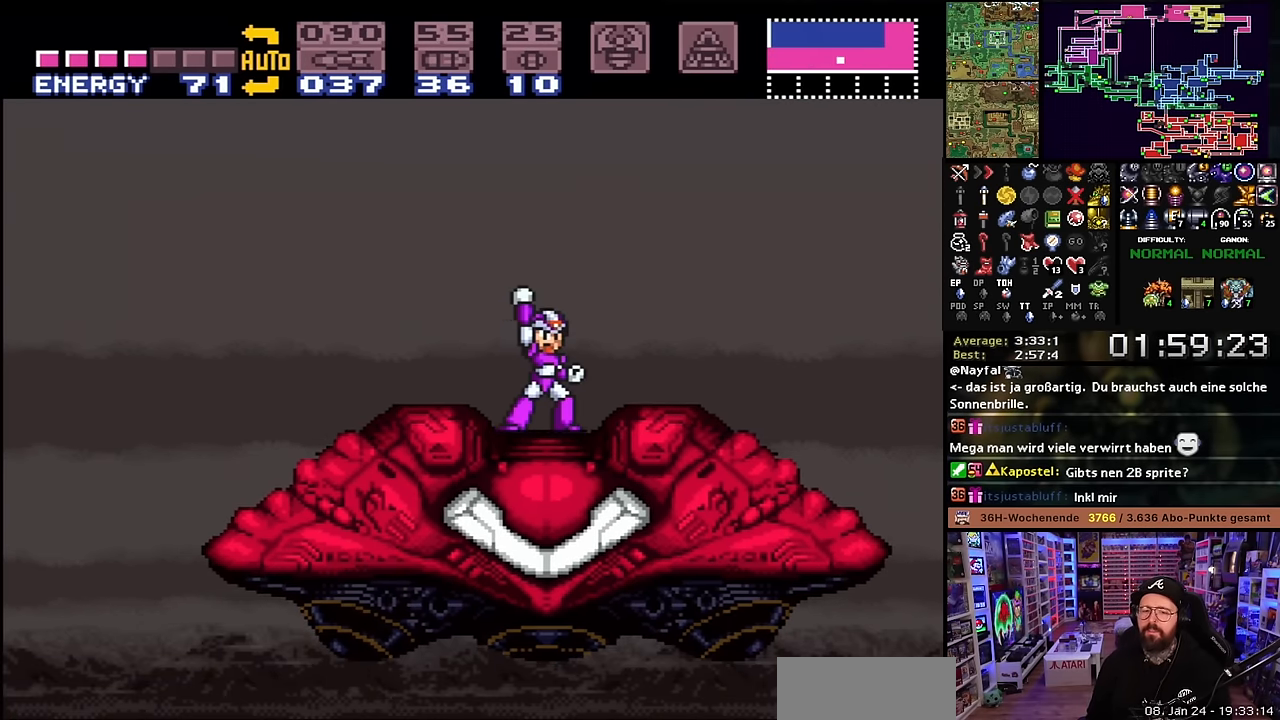
{"buttons": ["A"], "events": [[33, "A", "down"], [83, "A", "up"], [150, "A", "down"], [267, "A", "up"], [317, "A", "down"], [400, "A", "up"], [483, "A", "down"]]}
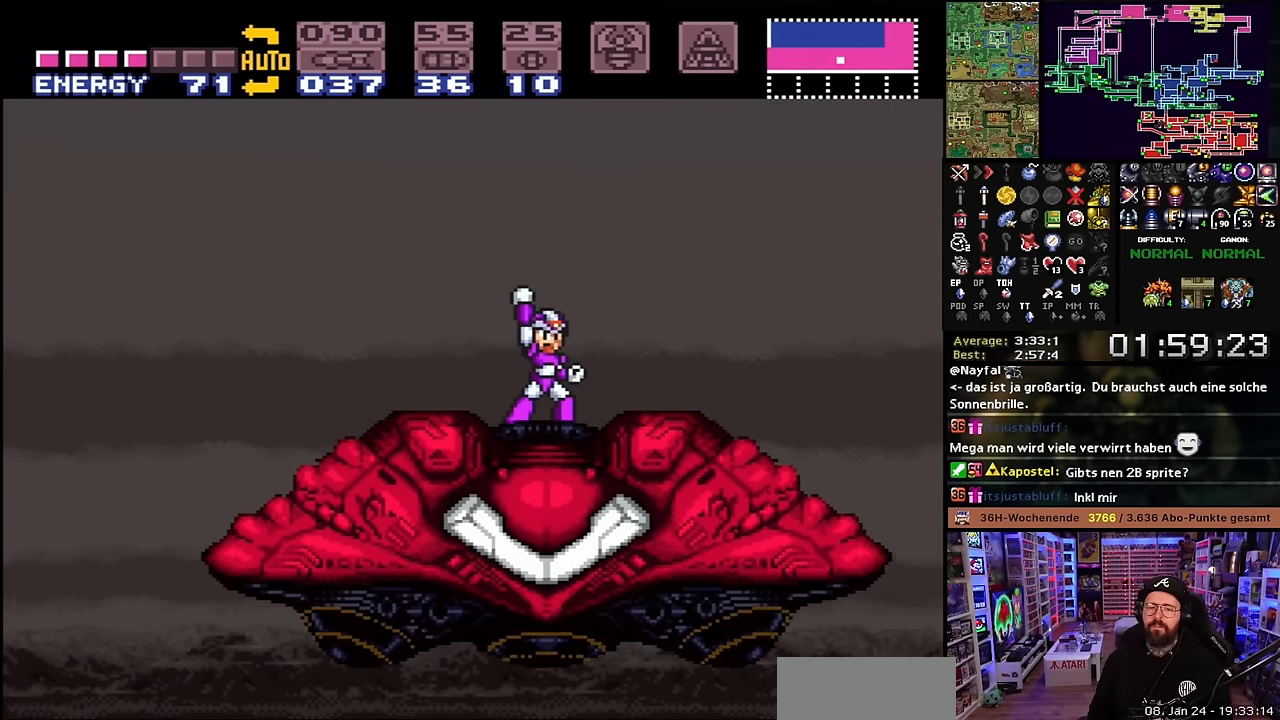
{"buttons": ["A"], "events": [[67, "A", "up"], [167, "A", "down"], [217, "A", "up"], [300, "A", "down"], [367, "A", "up"], [367, "DPAD_DOWN", "down"], [383, "A", "down"], [383, "DPAD_DOWN", "up"], [400, "A", "up"], [467, "A", "down"]]}
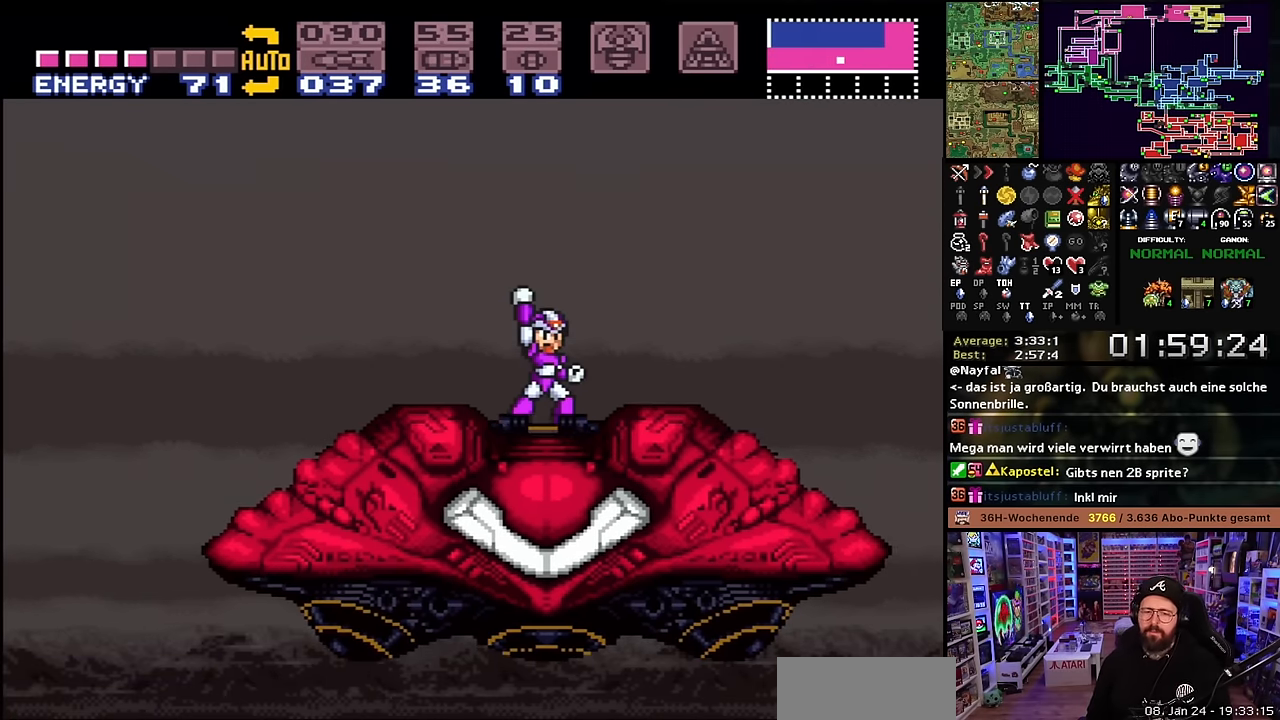
{"buttons": ["A"], "events": [[67, "A", "up"], [117, "A", "down"], [217, "A", "up"], [283, "A", "down"], [383, "A", "up"], [433, "A", "down"]]}
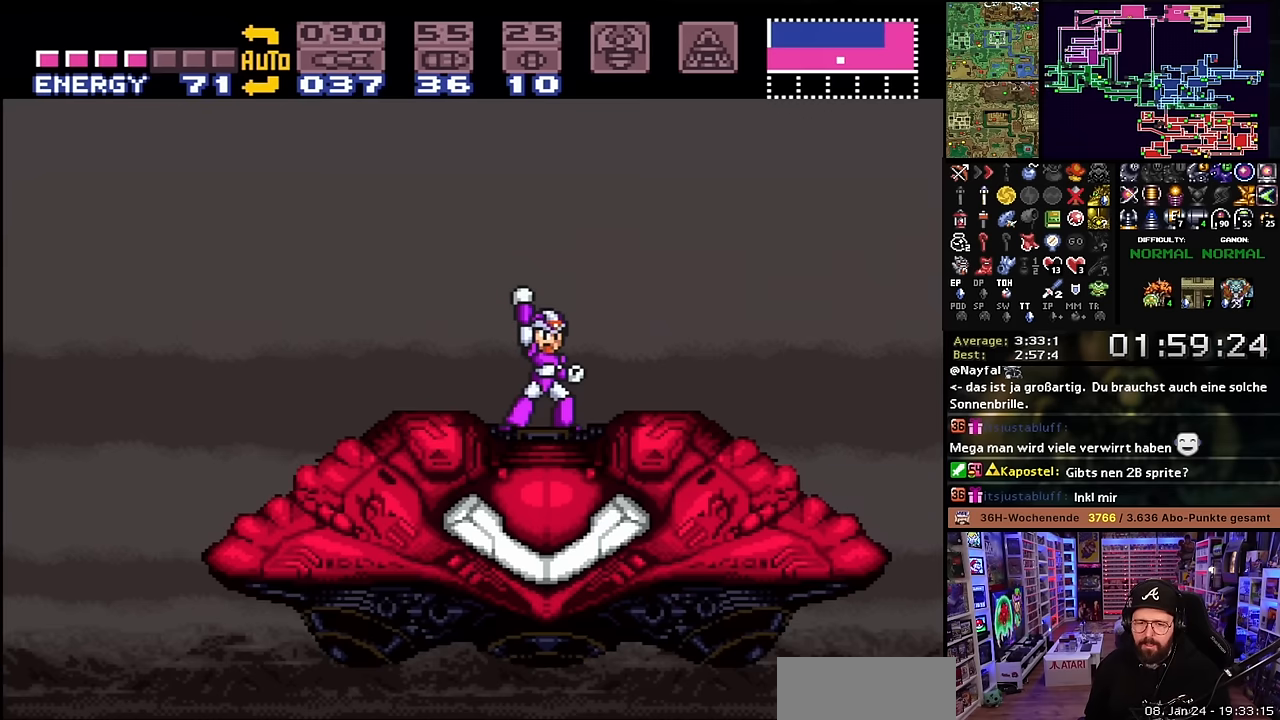
{"buttons": ["A"], "events": [[33, "A", "up"], [100, "A", "down"], [200, "A", "up"], [267, "A", "down"], [367, "A", "up"], [450, "A", "down"]]}
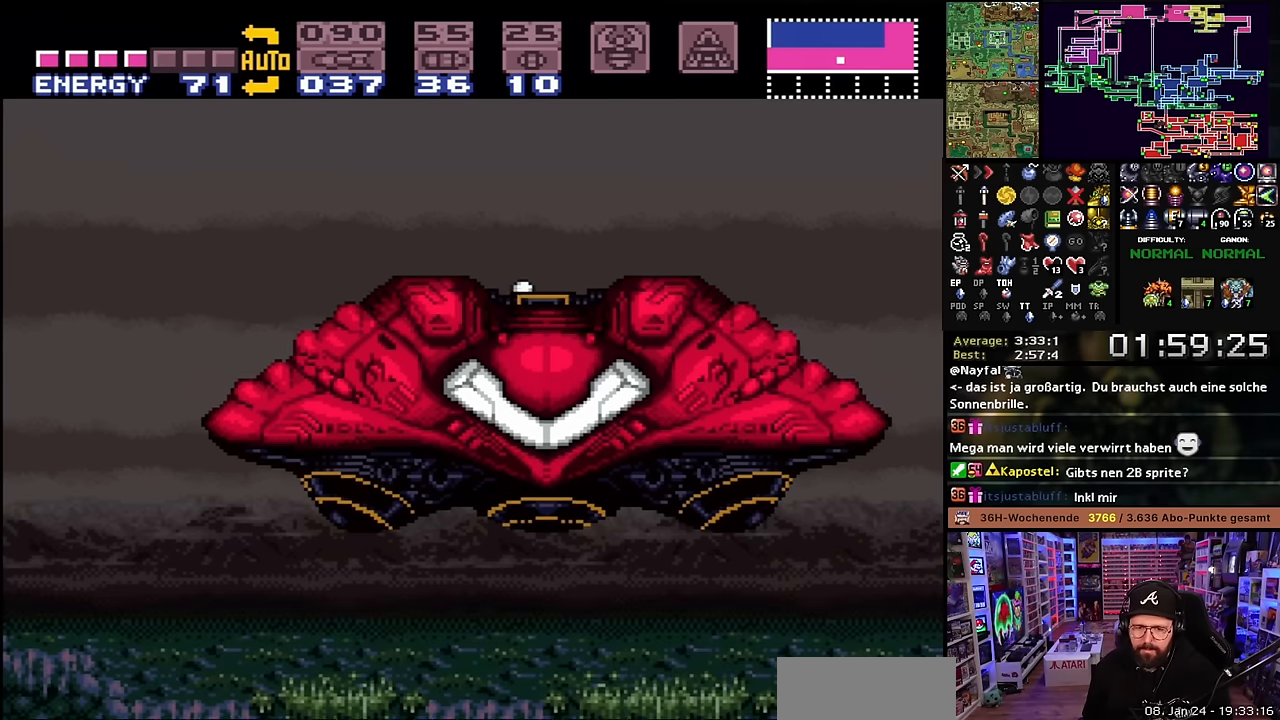
{"buttons": ["A"], "events": [[33, "A", "up"], [100, "A", "down"], [217, "A", "up"], [283, "A", "down"], [383, "A", "up"], [467, "A", "down"]]}
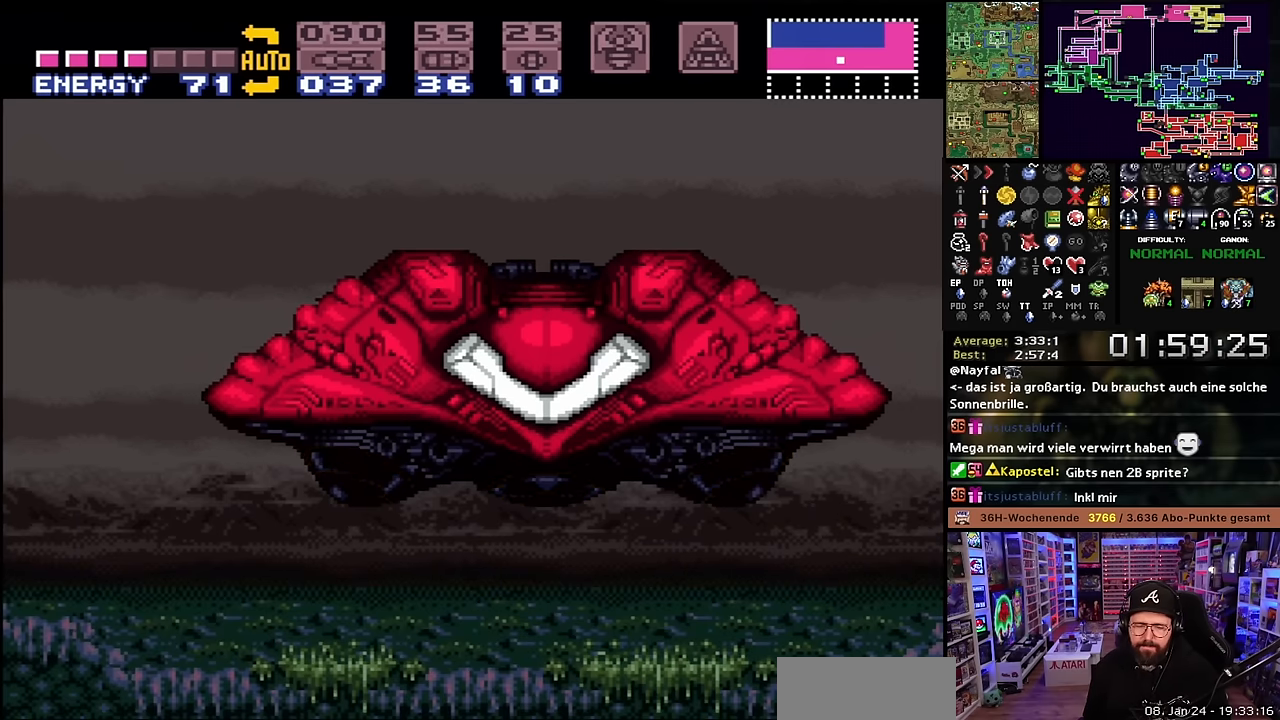
{"buttons": ["A"], "events": [[67, "A", "up"], [133, "A", "down"], [233, "A", "up"], [317, "A", "down"], [433, "A", "up"], [483, "A", "down"]]}
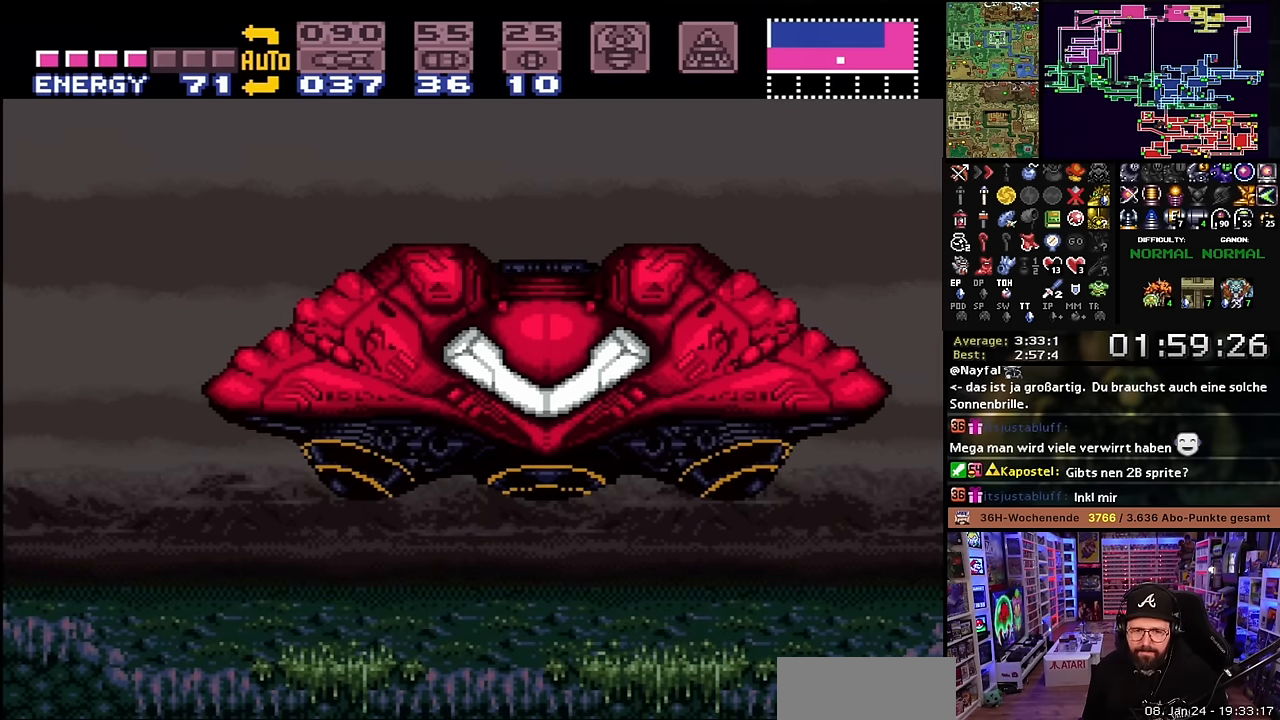
{"buttons": [], "events": [[117, "A", "up"], [183, "A", "down"], [300, "A", "up"], [367, "A", "down"], [500, "A", "up"]]}
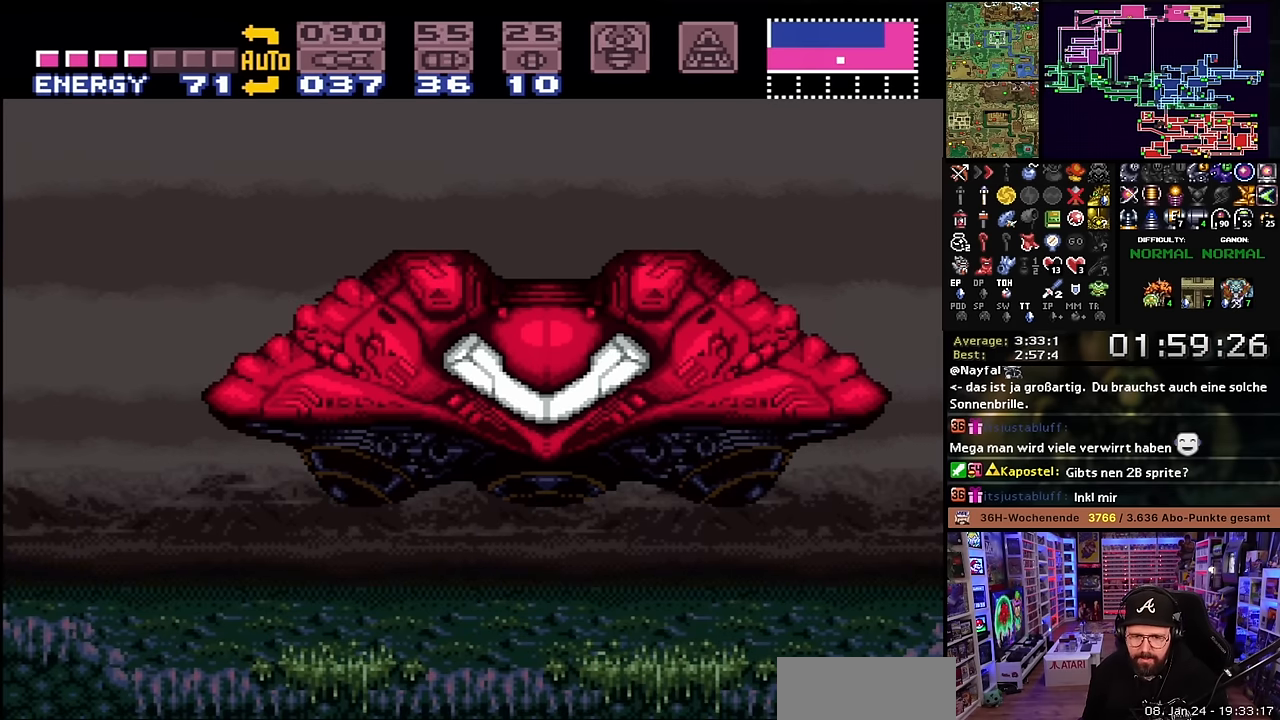
{"buttons": ["A"], "events": [[83, "A", "down"], [200, "A", "up"], [267, "A", "down"], [400, "A", "up"], [450, "A", "down"]]}
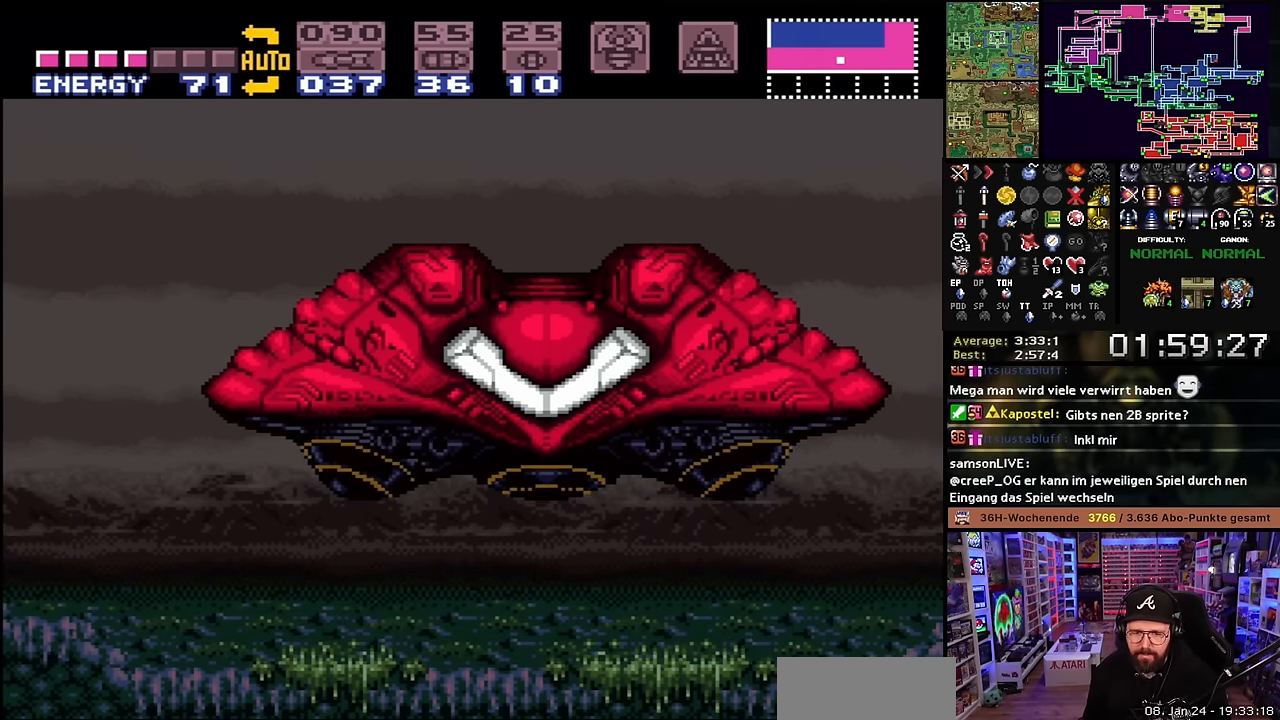
{"buttons": [], "events": [[83, "A", "up"], [150, "A", "down"], [283, "A", "up"], [333, "A", "down"], [467, "A", "up"]]}
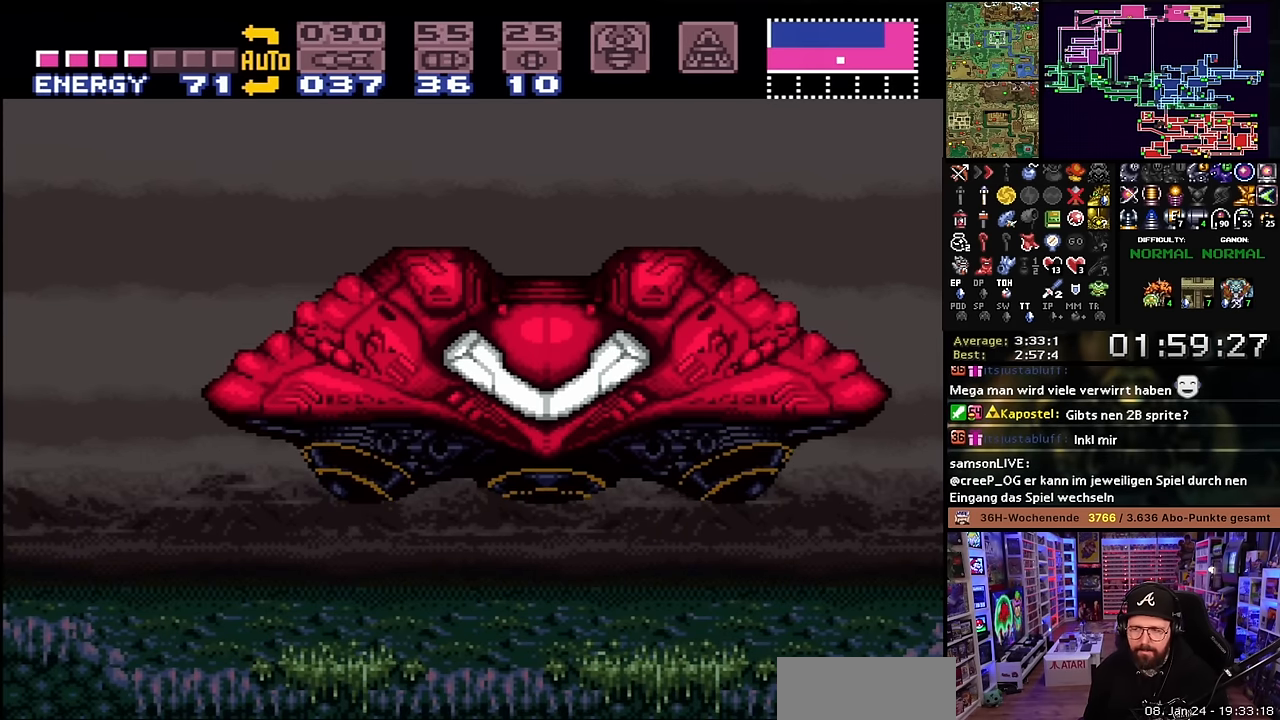
{"buttons": [], "events": [[33, "A", "down"], [167, "A", "up"], [217, "A", "down"], [333, "A", "up"], [383, "A", "down"], [500, "A", "up"]]}
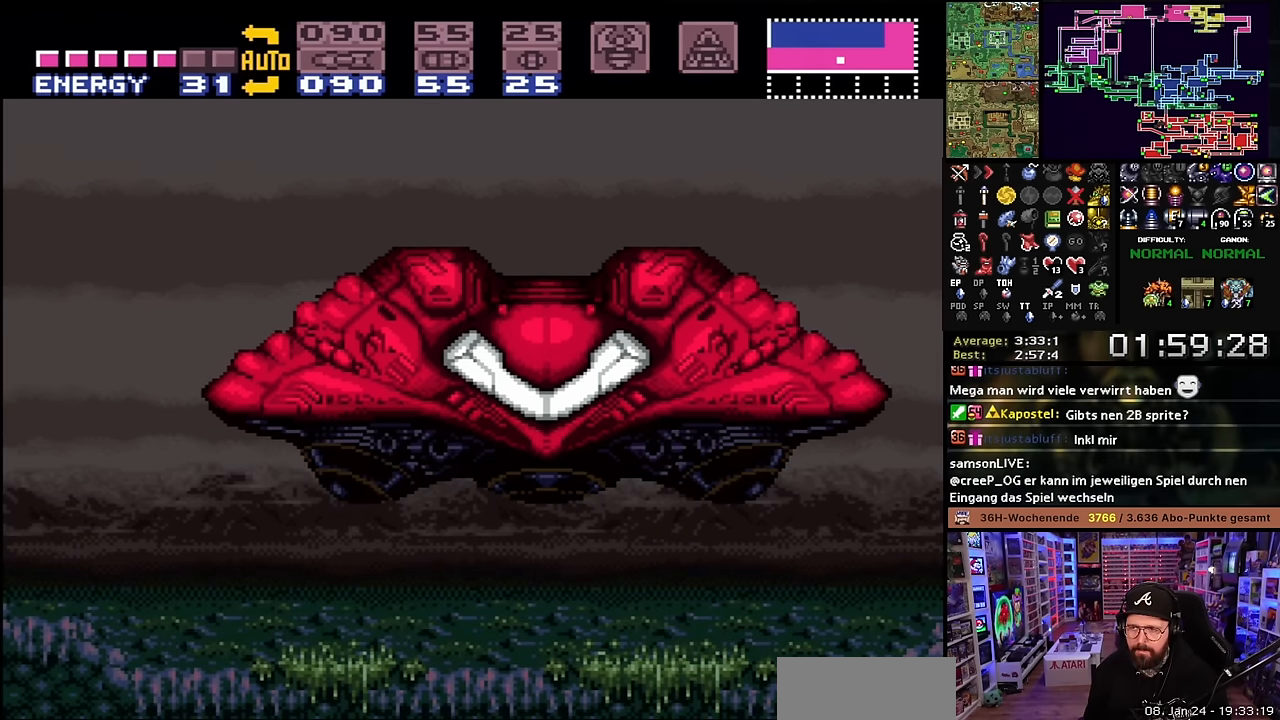
{"buttons": ["A"], "events": [[67, "A", "down"], [183, "A", "up"], [250, "A", "down"], [383, "A", "up"], [467, "A", "down"]]}